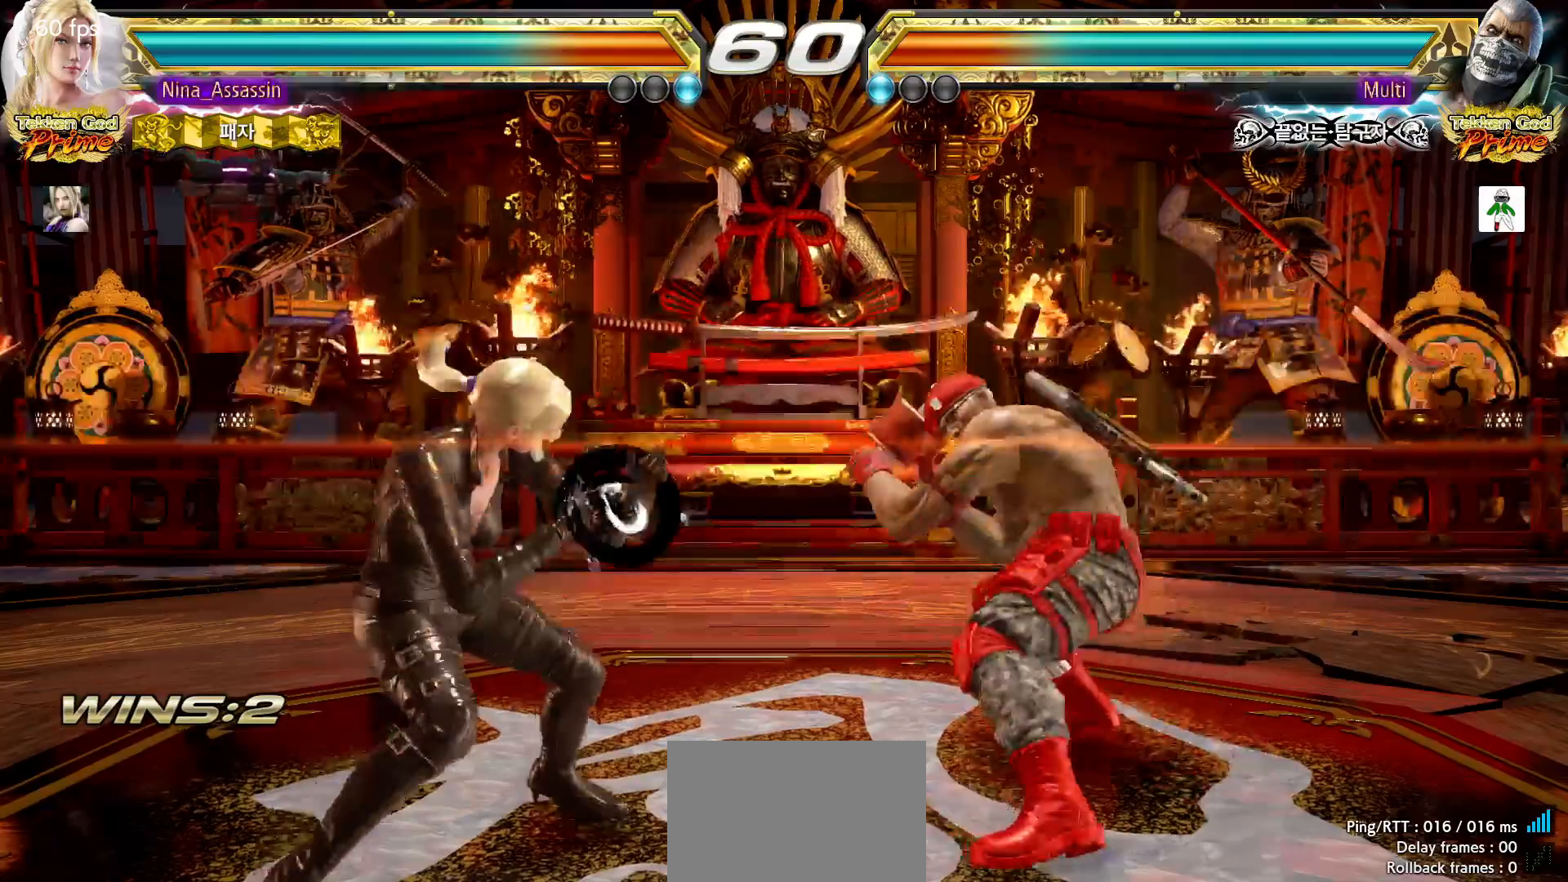
Gameplay with a controller (arcade stick); each line is a JSON object with the inputs held at the frame after it (dt_ms = milliseconds from this image to that frame). "events" lists button and stick changes between this image and that frame as [ms after this image, input, new state], when the widget could be followed in between. Not read: L3 R3.
{"dt_ms": 500, "buttons": [], "left_stick": "left", "events": [[33, "left_stick", "left"], [100, "left_stick", "center"], [150, "left_stick", "left"]]}
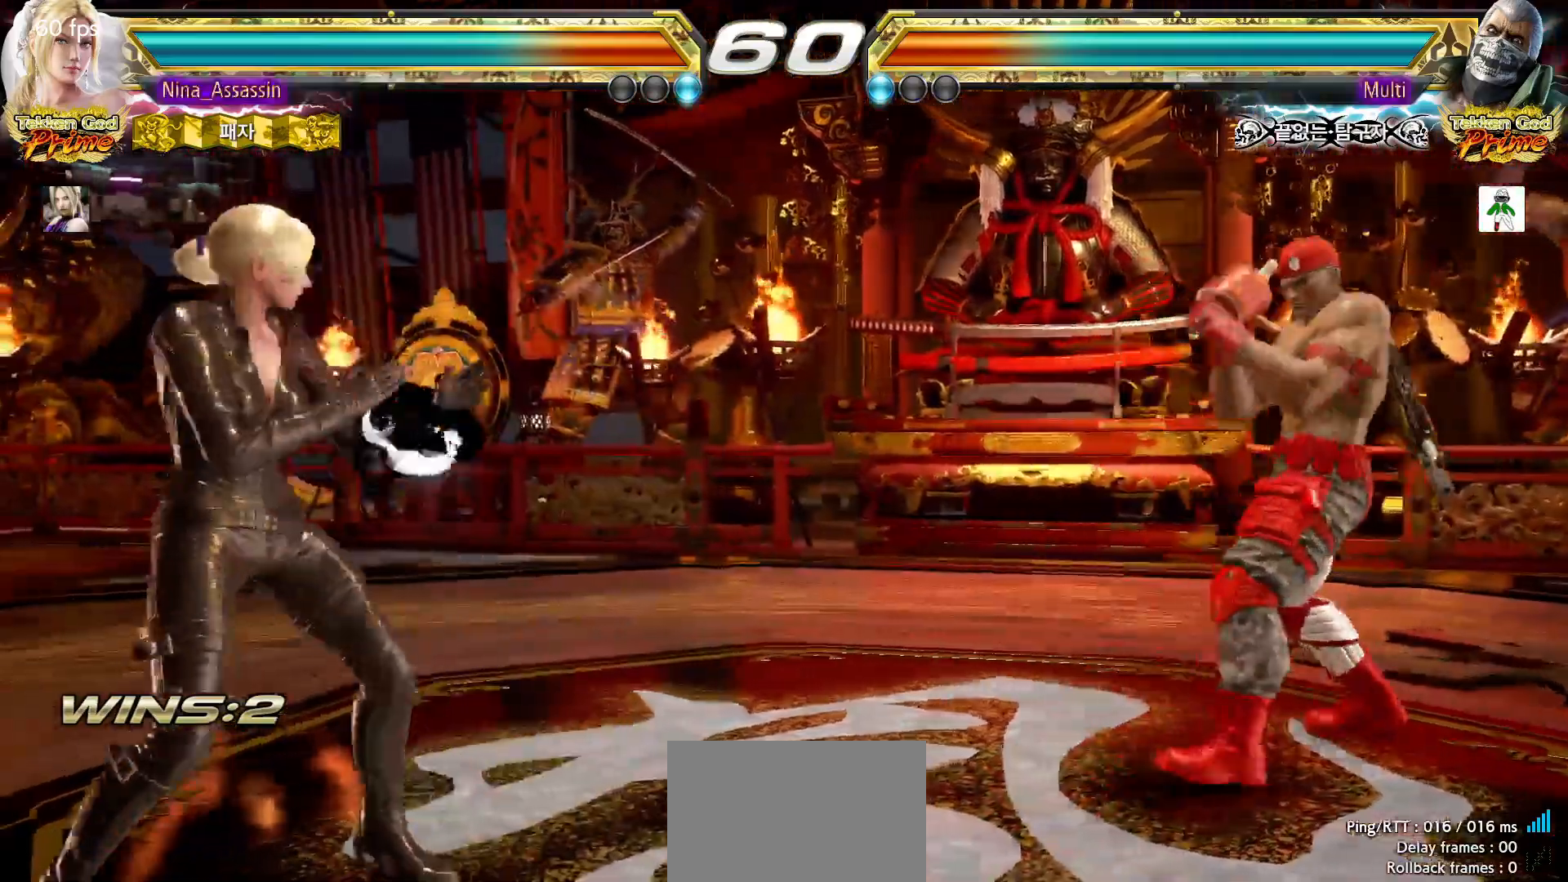
{"dt_ms": 500, "buttons": [], "left_stick": "left"}
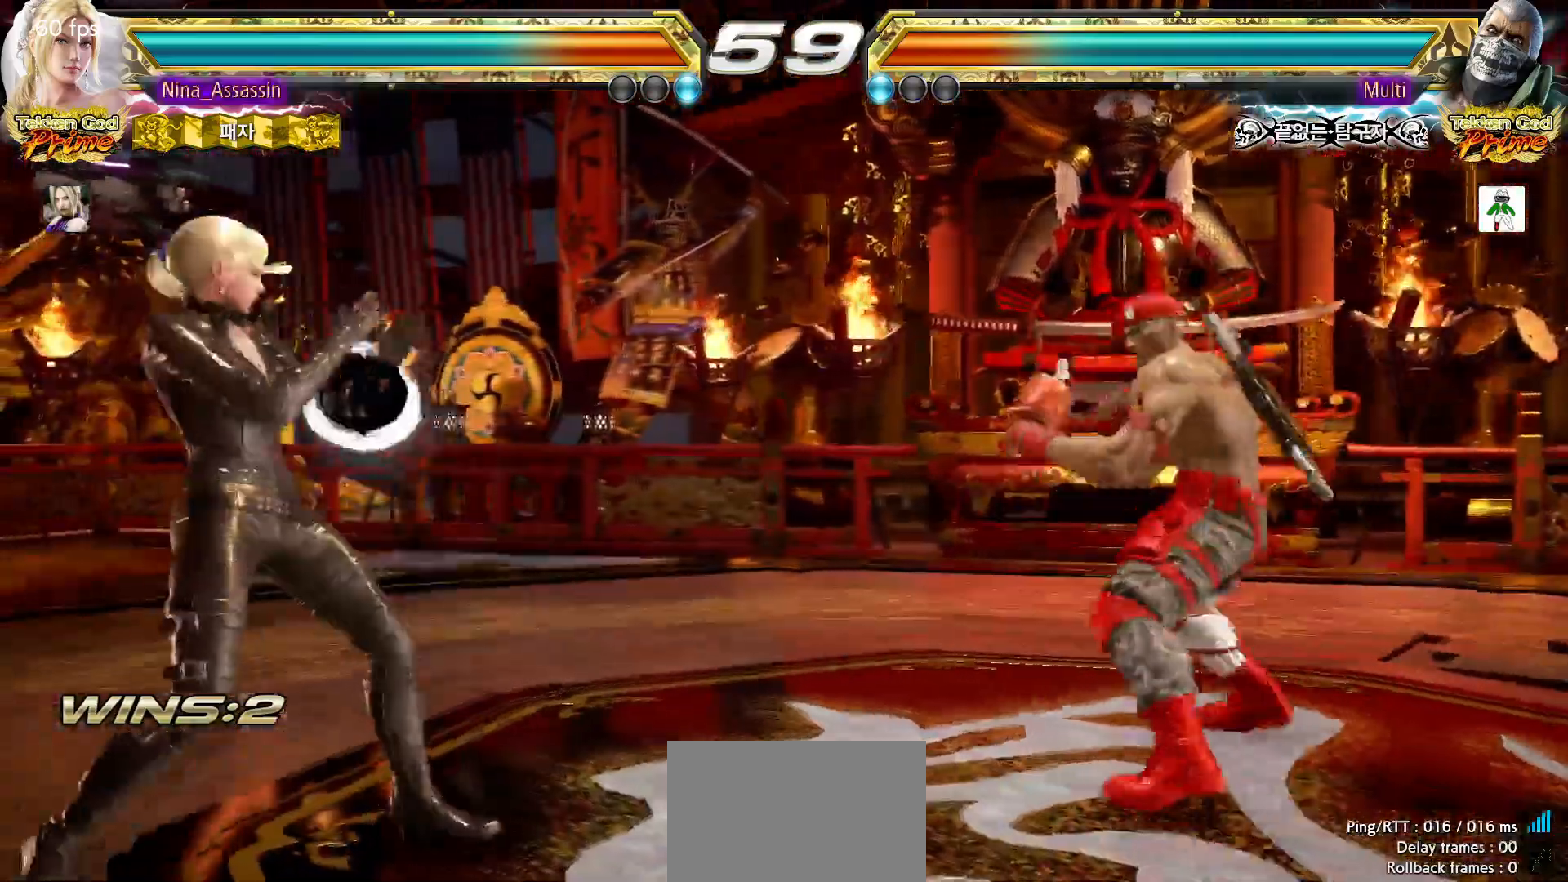
{"dt_ms": 500, "buttons": [], "left_stick": "left", "events": [[200, "left_stick", "center"], [267, "left_stick", "up"], [317, "left_stick", "center"], [467, "left_stick", "left"]]}
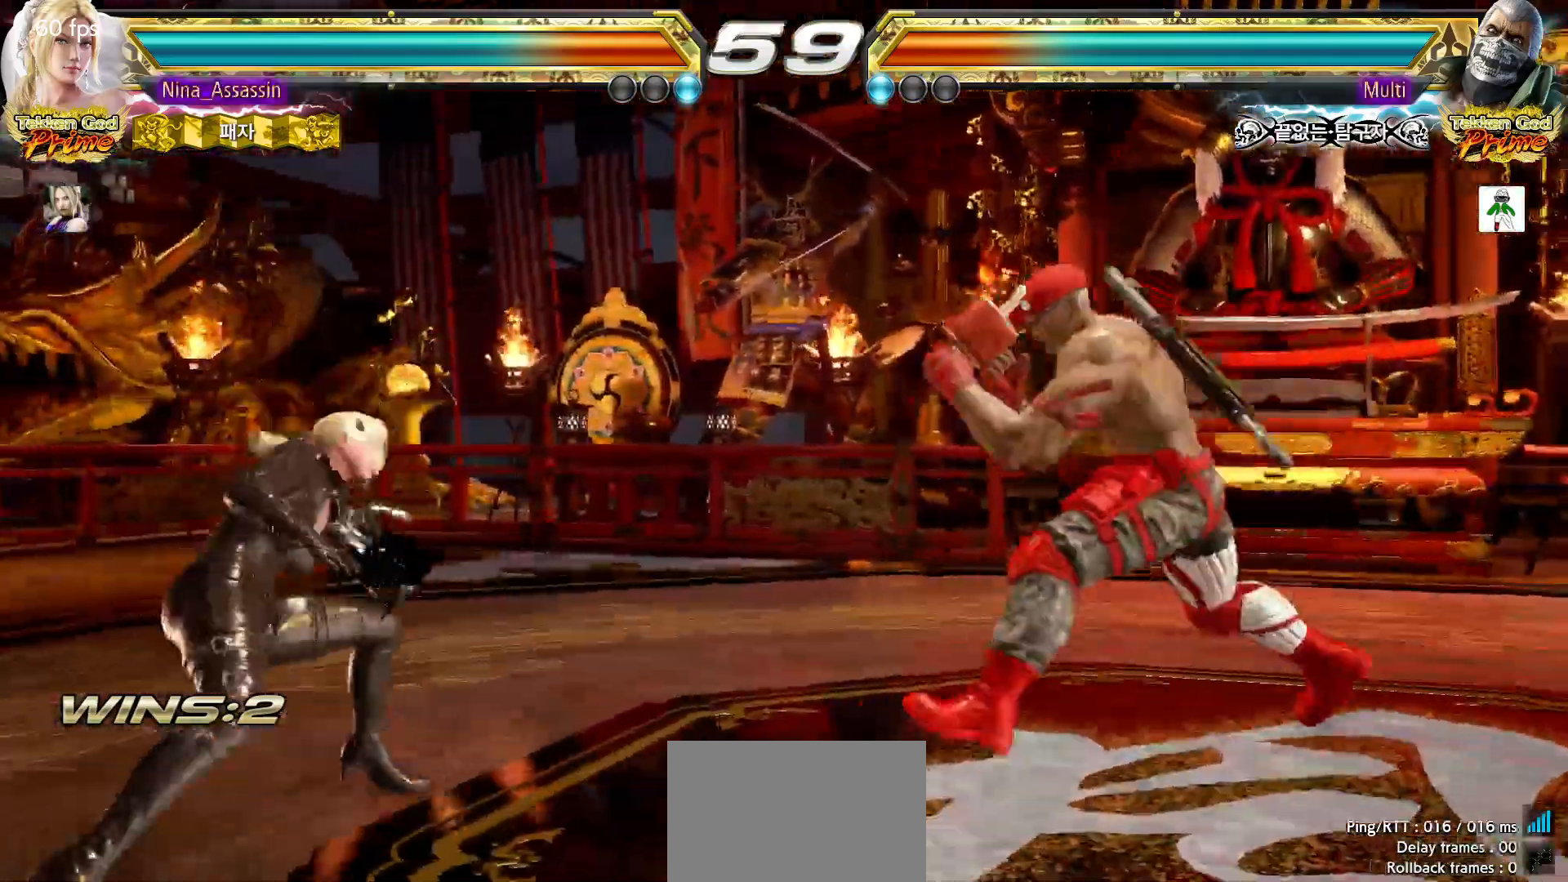
{"dt_ms": 500, "buttons": ["TRIANGLE"], "left_stick": "right", "events": [[33, "left_stick", "center"], [83, "left_stick", "left"], [133, "left_stick", "down"], [217, "CROSS", "down"], [217, "left_stick", "right"], [283, "CROSS", "up"], [350, "TRIANGLE", "down"], [400, "TRIANGLE", "up"], [467, "TRIANGLE", "down"]]}
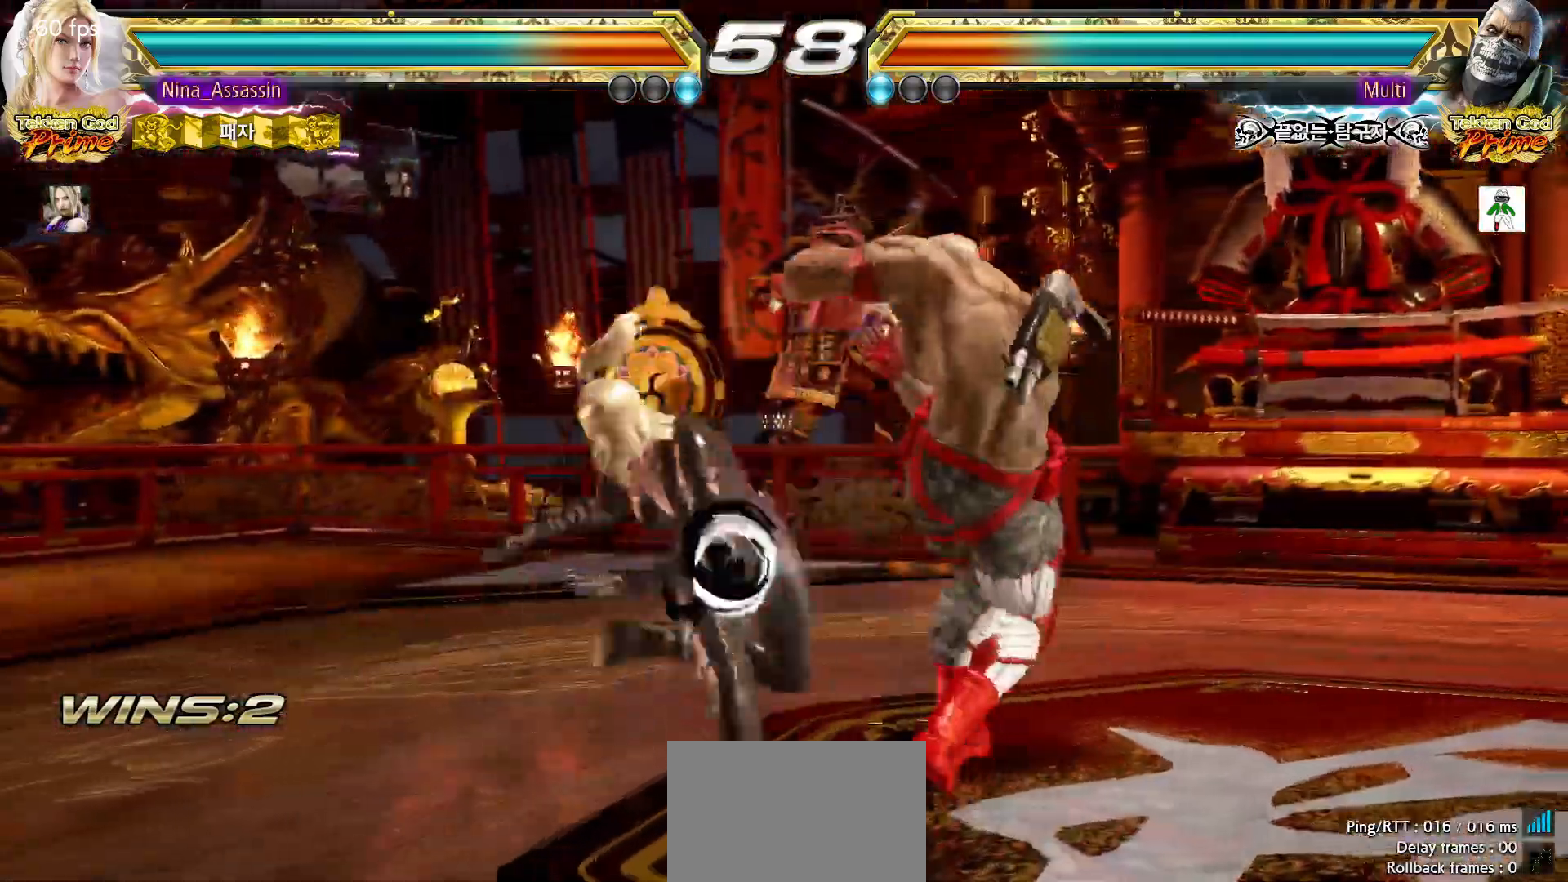
{"dt_ms": 500, "buttons": [], "left_stick": "center", "events": [[17, "left_stick", "center"], [33, "TRIANGLE", "up"], [83, "TRIANGLE", "down"], [167, "TRIANGLE", "up"]]}
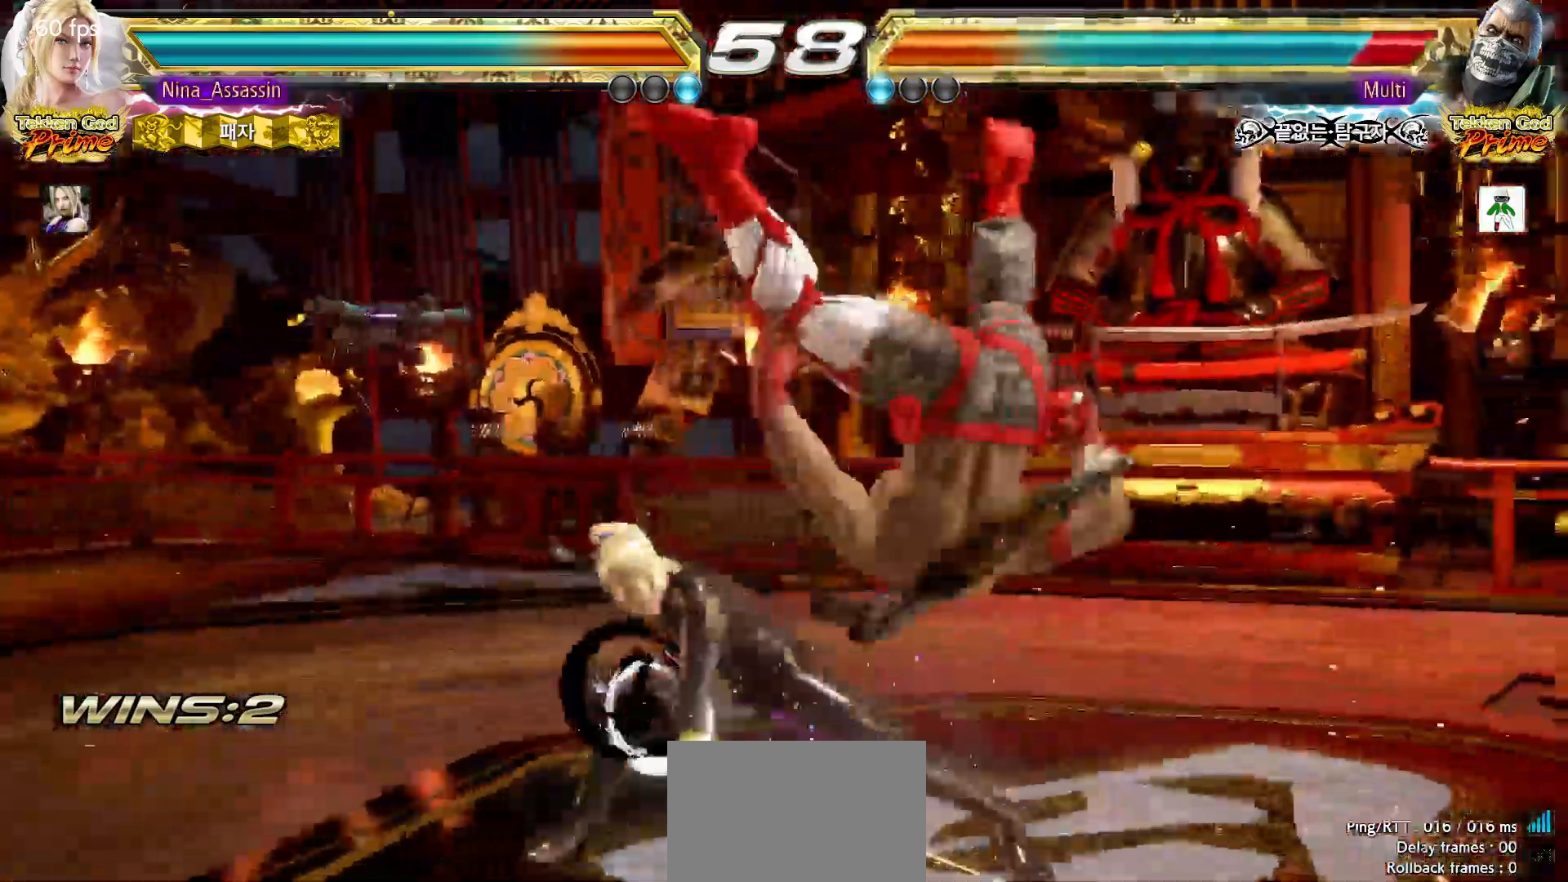
{"dt_ms": 500, "buttons": [], "left_stick": "center"}
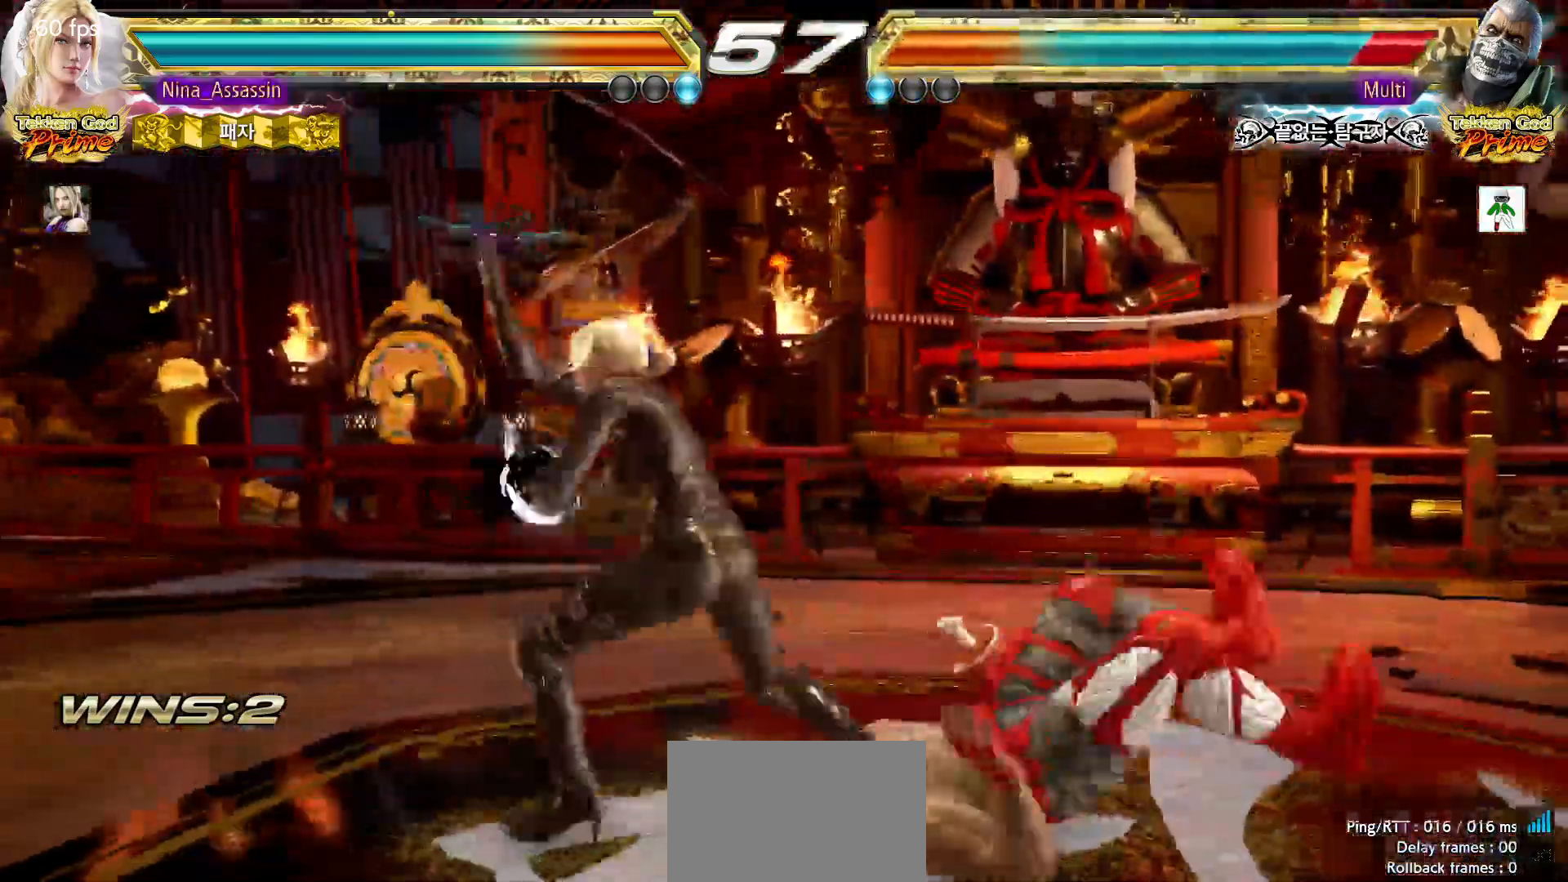
{"dt_ms": 500, "buttons": [], "left_stick": "center"}
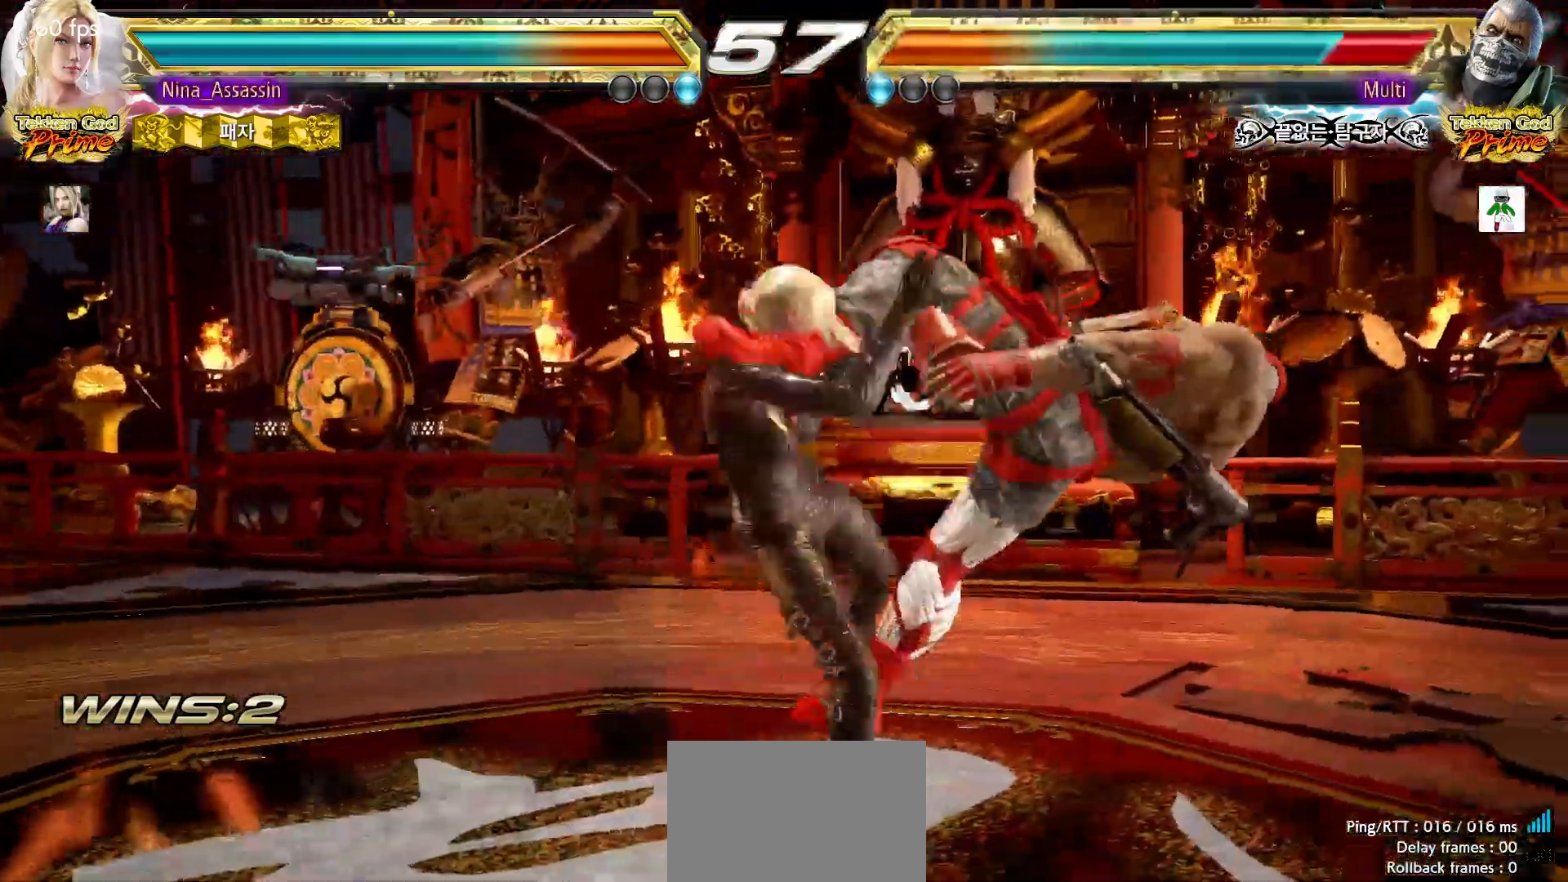
{"dt_ms": 500, "buttons": [], "left_stick": "center"}
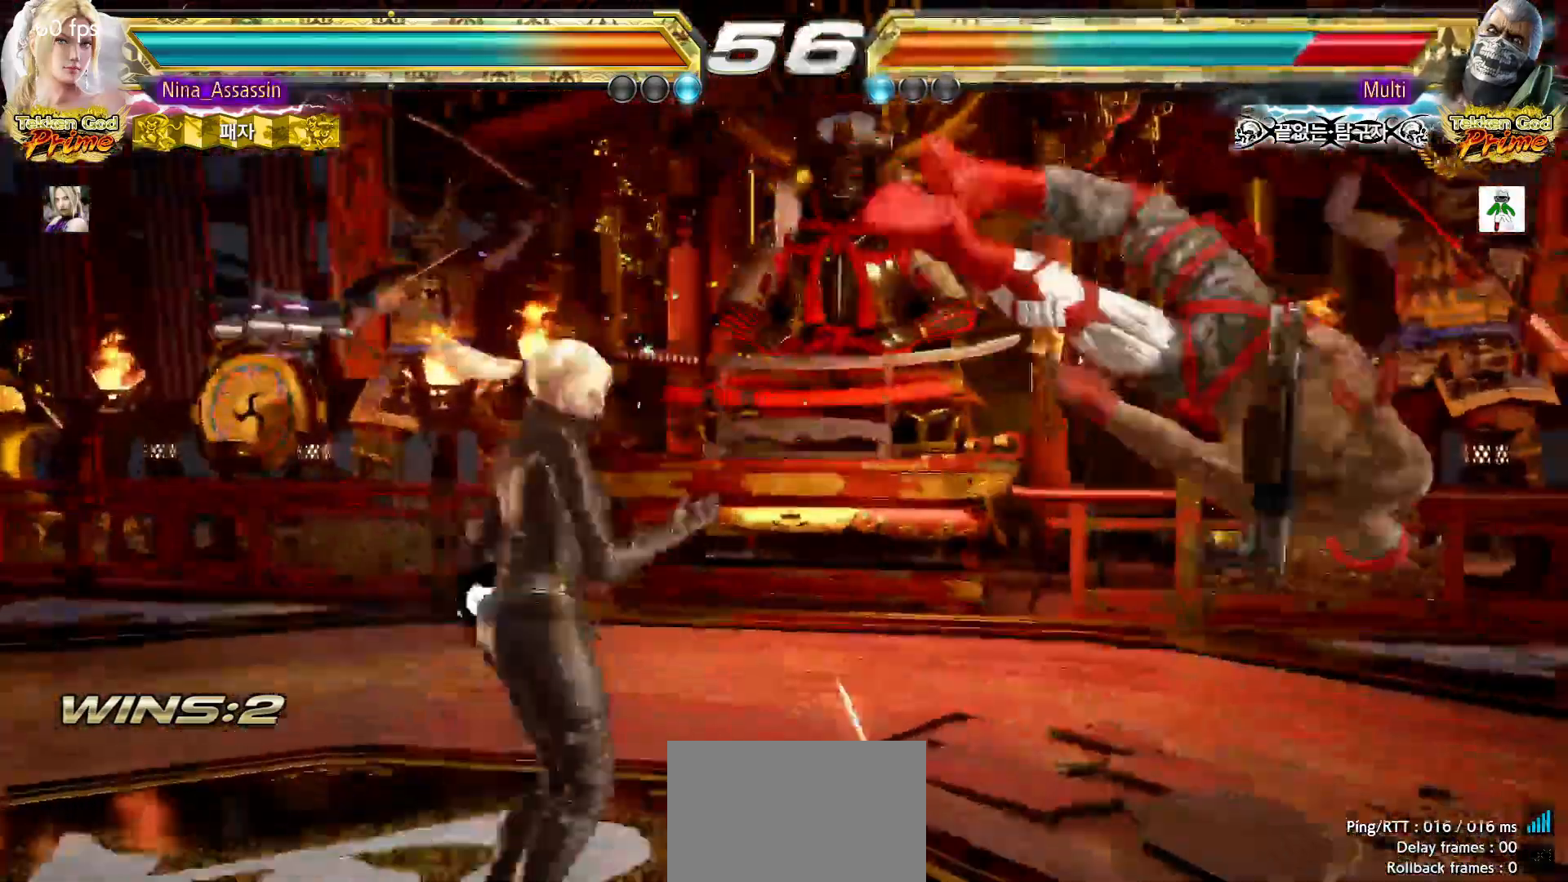
{"dt_ms": 1000, "buttons": [], "left_stick": "right"}
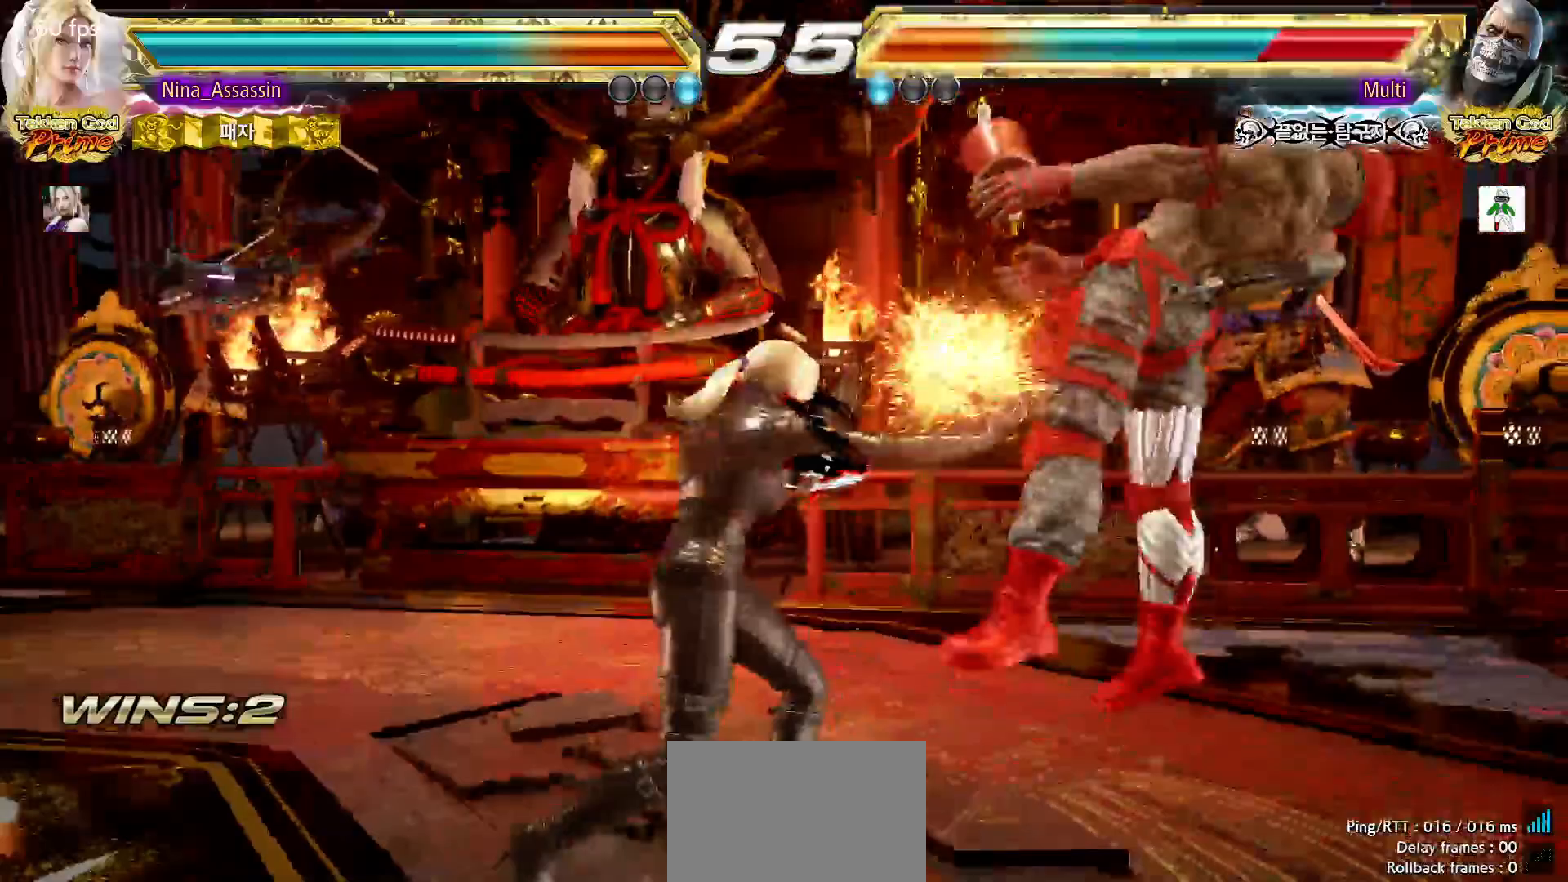
{"dt_ms": 500, "buttons": [], "left_stick": "center", "events": [[33, "left_stick", "center"], [267, "SQUARE", "down"], [283, "SQUARE", "up"], [333, "SQUARE", "down"], [367, "SQUARE", "up"]]}
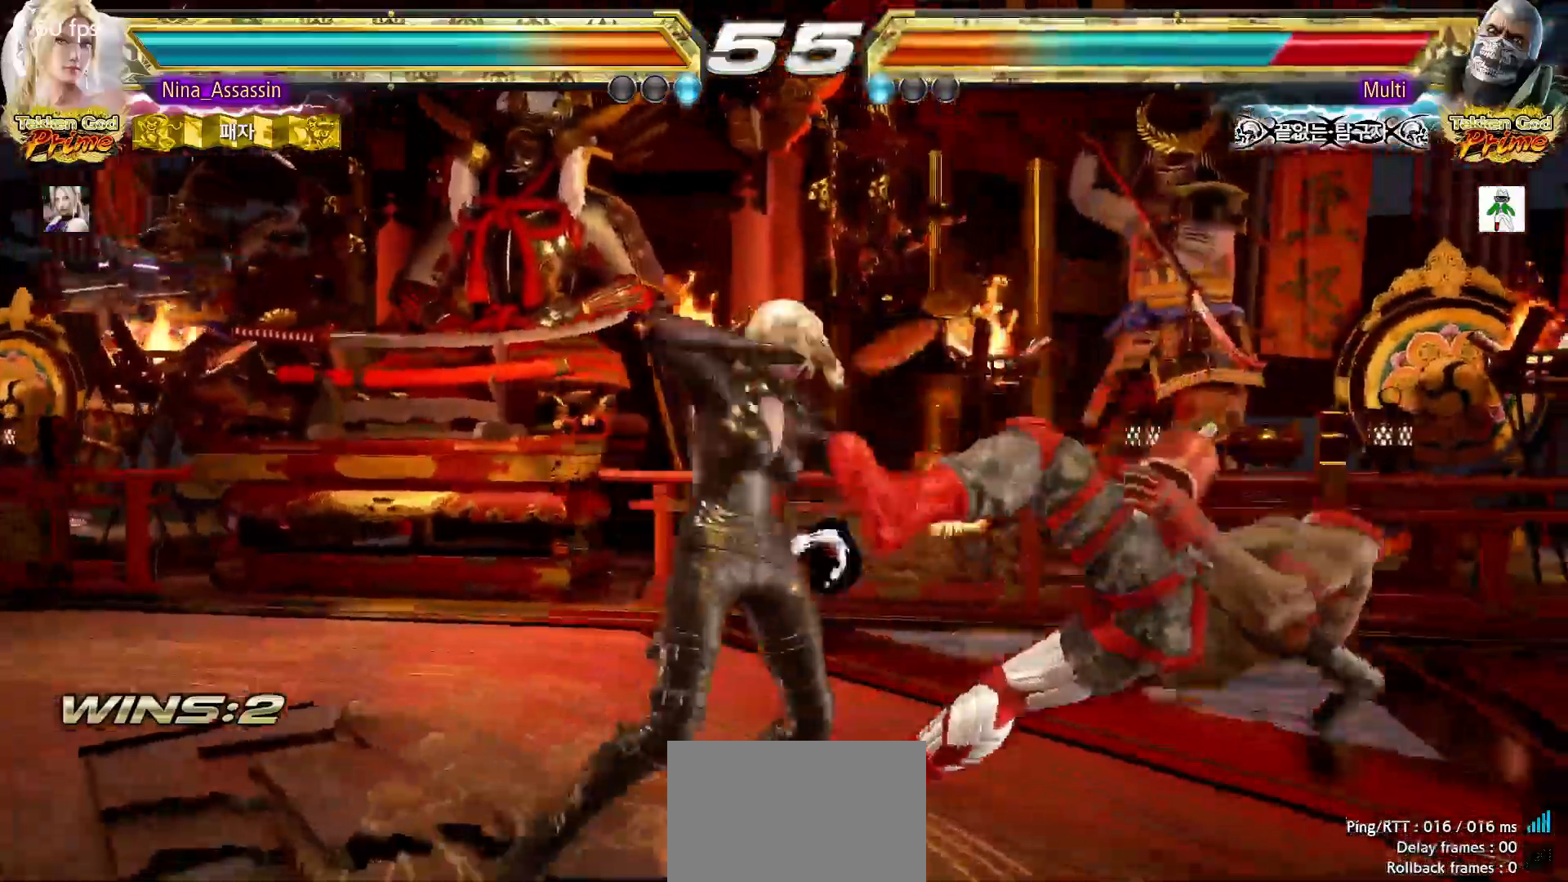
{"dt_ms": 500, "buttons": [], "left_stick": "right", "events": [[317, "left_stick", "down"], [400, "left_stick", "right"], [433, "CIRCLE", "down"], [467, "CIRCLE", "up"]]}
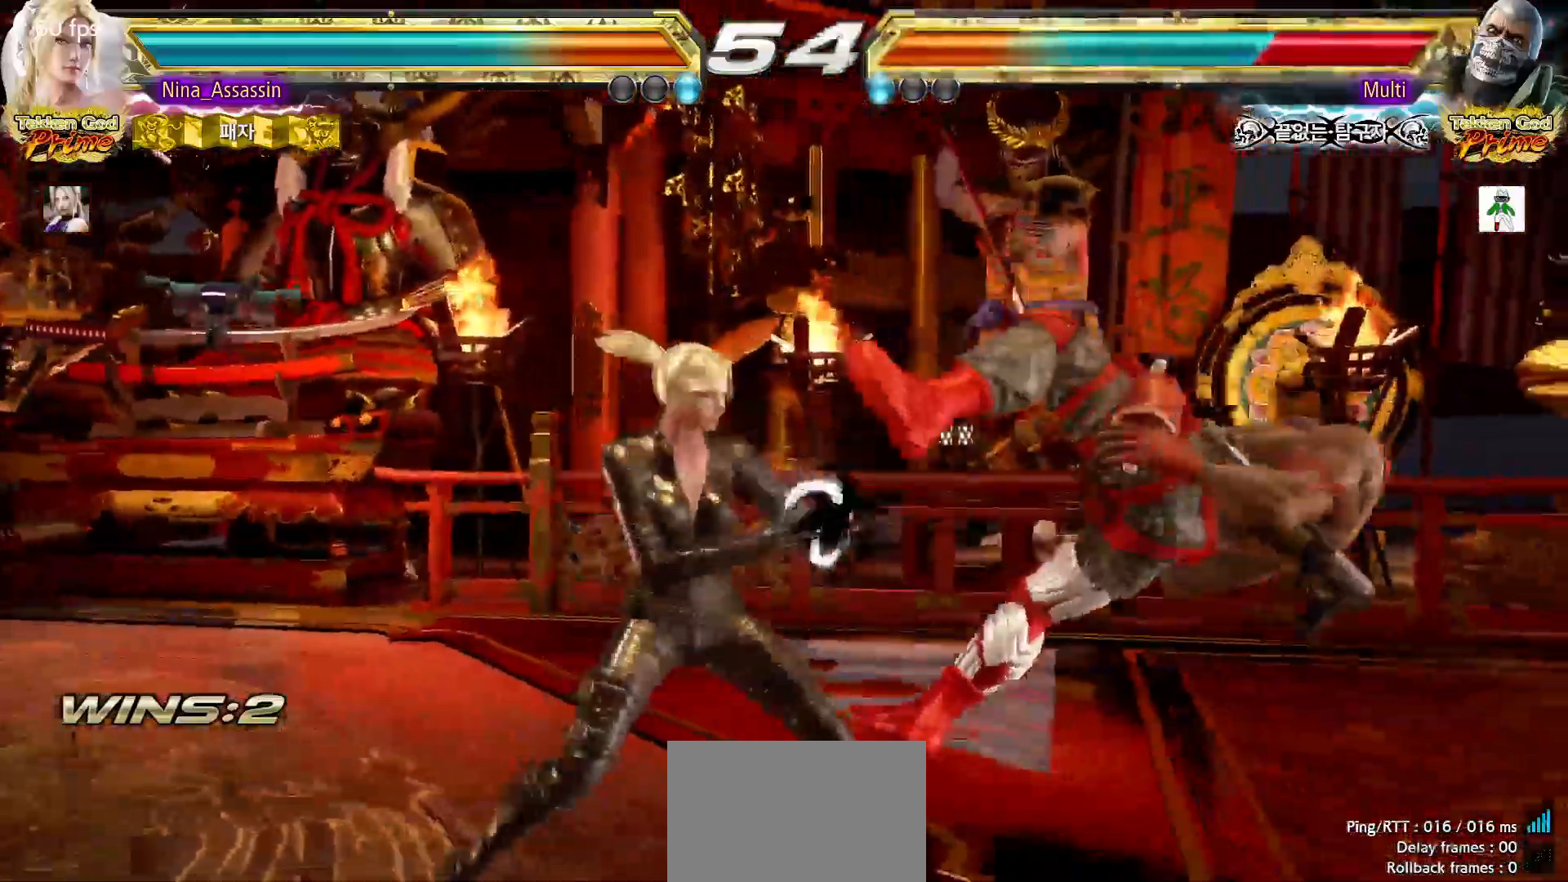
{"dt_ms": 1000, "buttons": [], "left_stick": "left"}
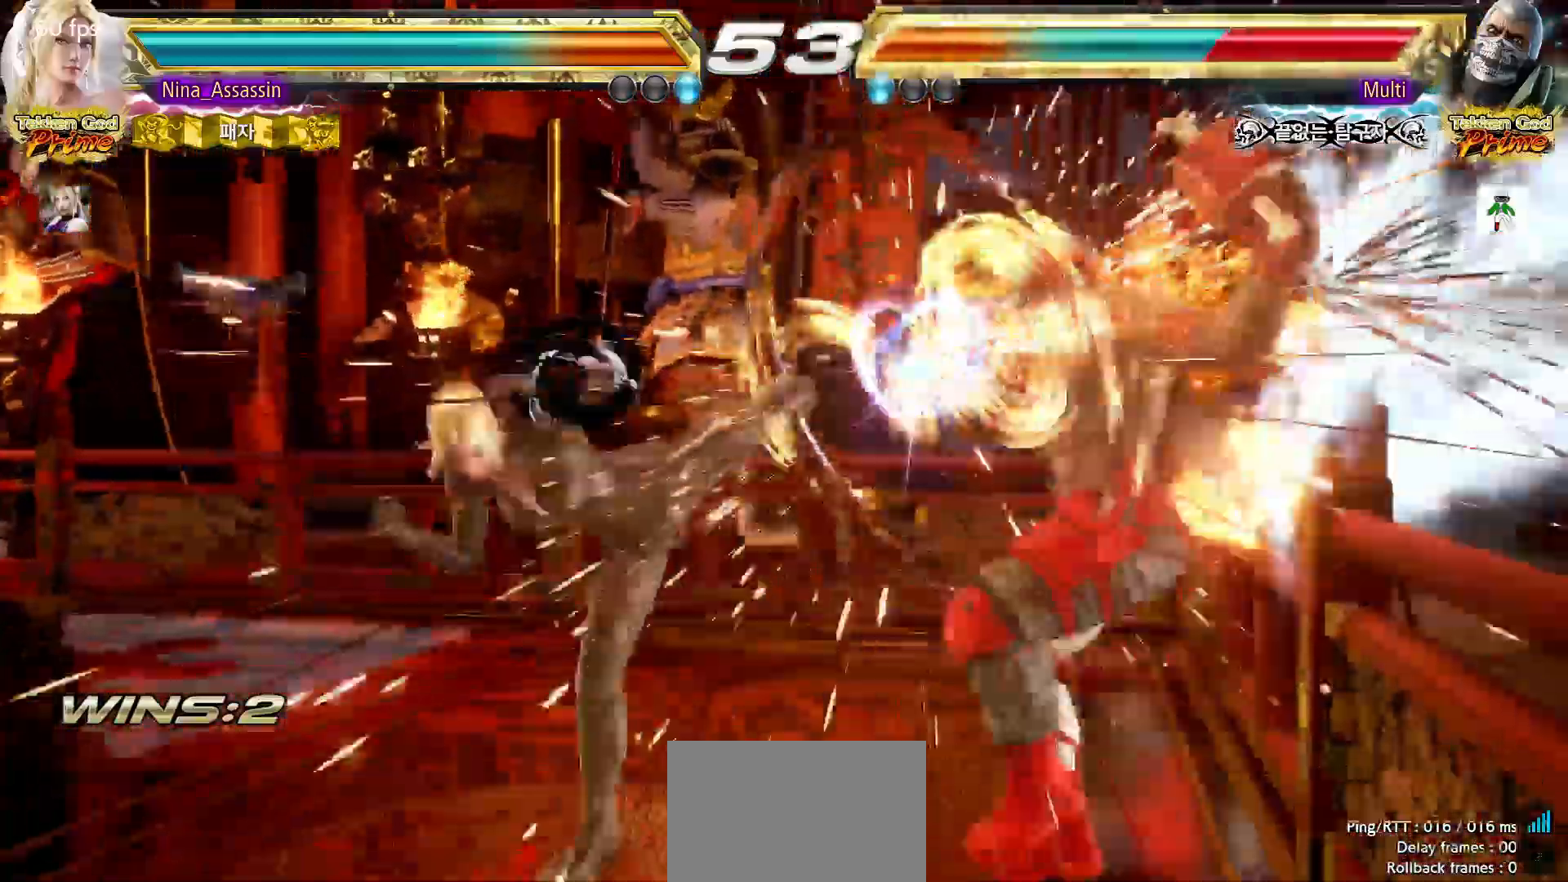
{"dt_ms": 500, "buttons": [], "left_stick": "right"}
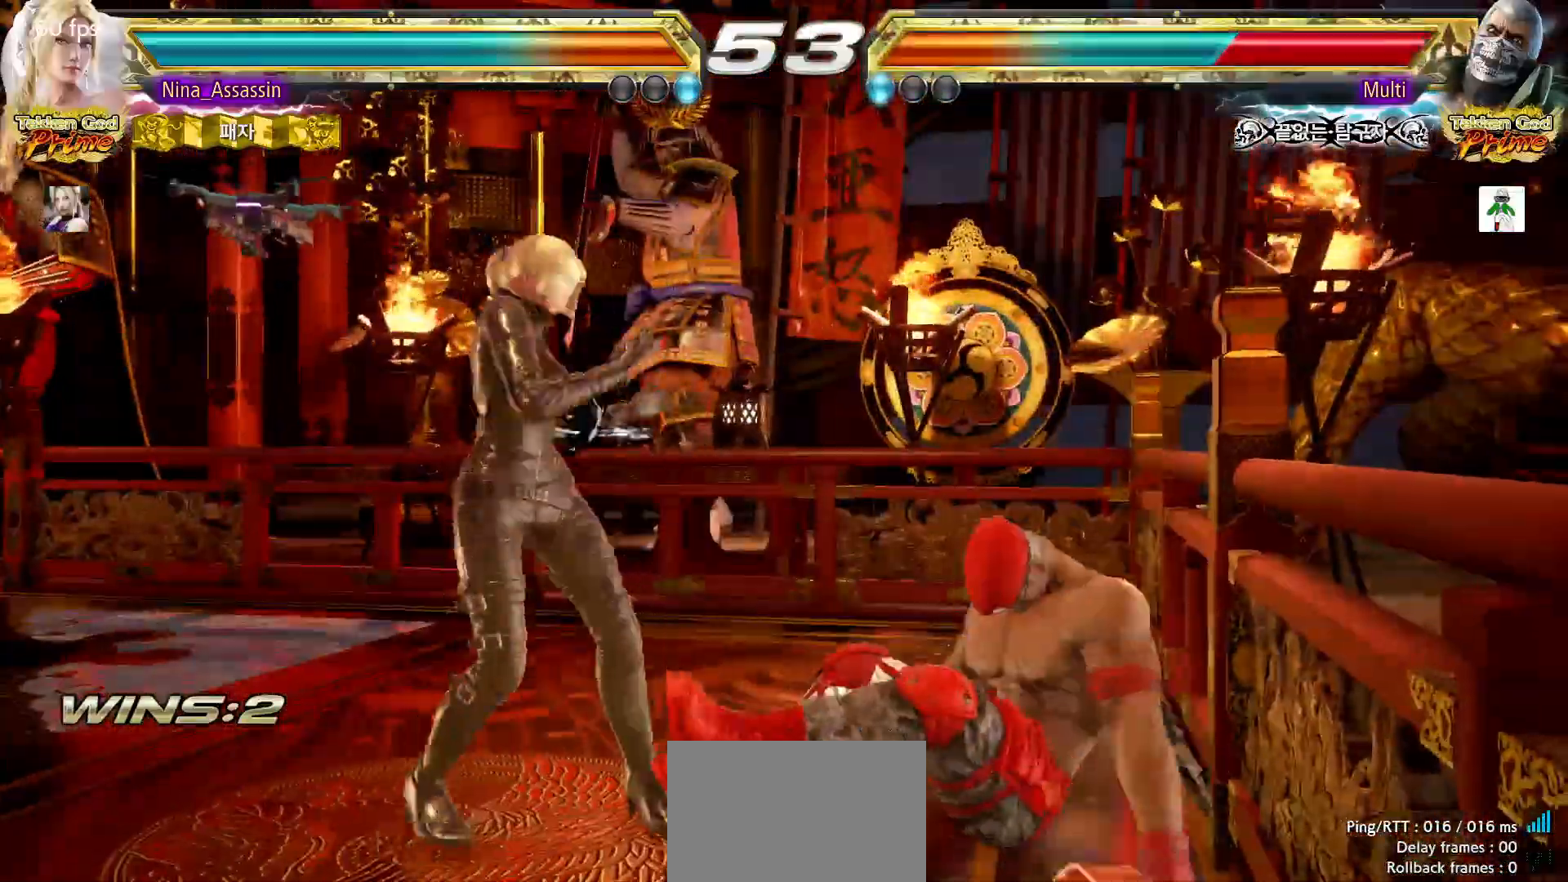
{"dt_ms": 500, "buttons": [], "left_stick": "center", "events": [[17, "left_stick", "down"], [83, "left_stick", "left"], [383, "left_stick", "center"], [417, "CIRCLE", "down"], [433, "SQUARE", "down"], [467, "CIRCLE", "up"], [467, "SQUARE", "up"]]}
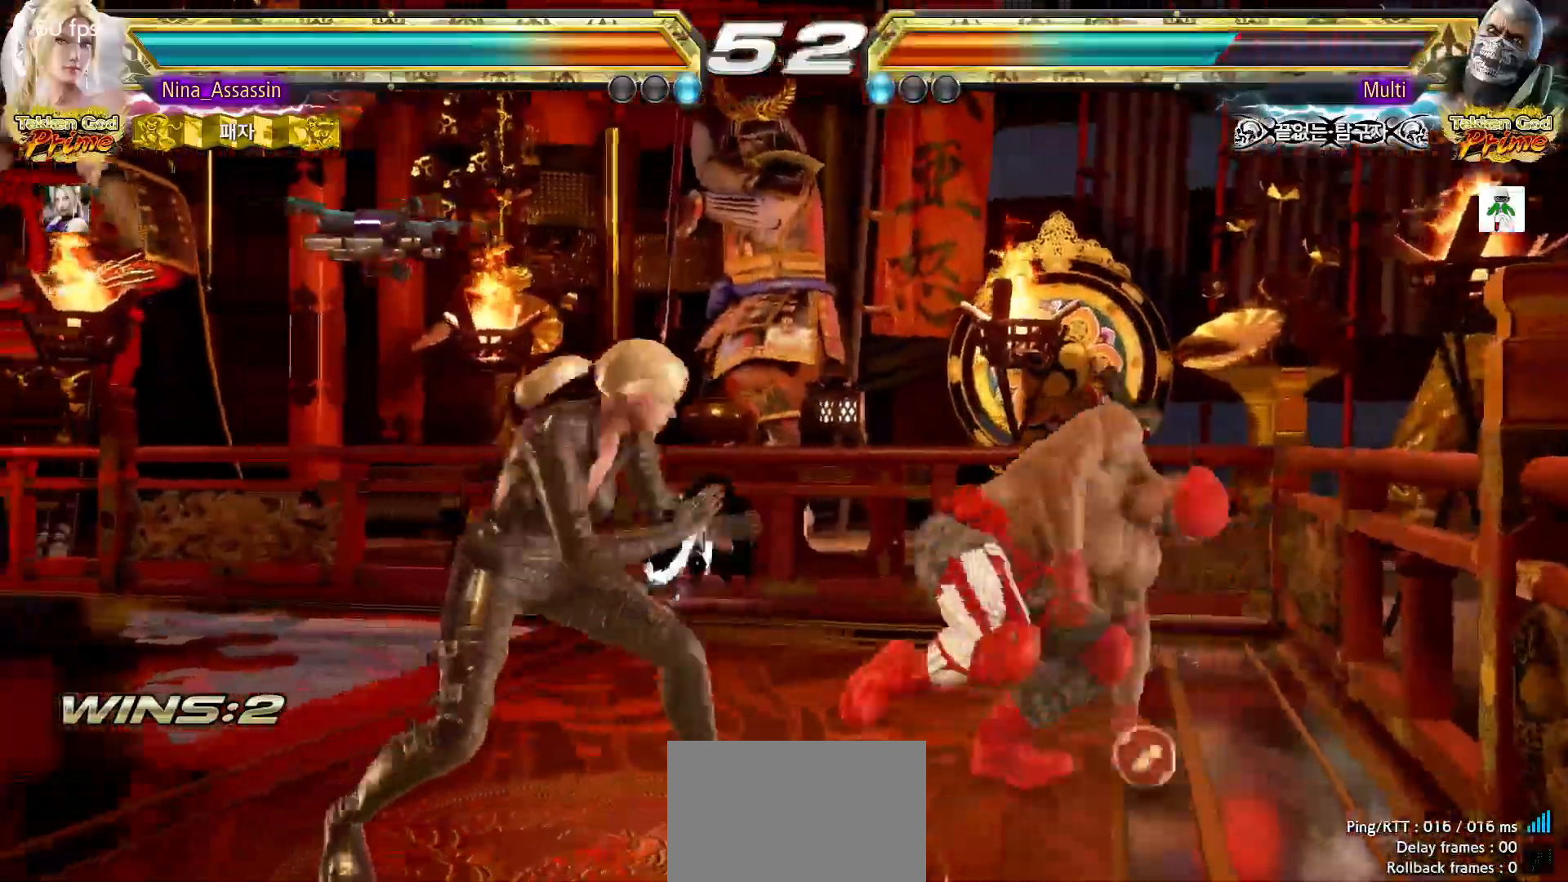
{"dt_ms": 500, "buttons": [], "left_stick": "center", "events": [[200, "SQUARE", "down"], [267, "SQUARE", "up"]]}
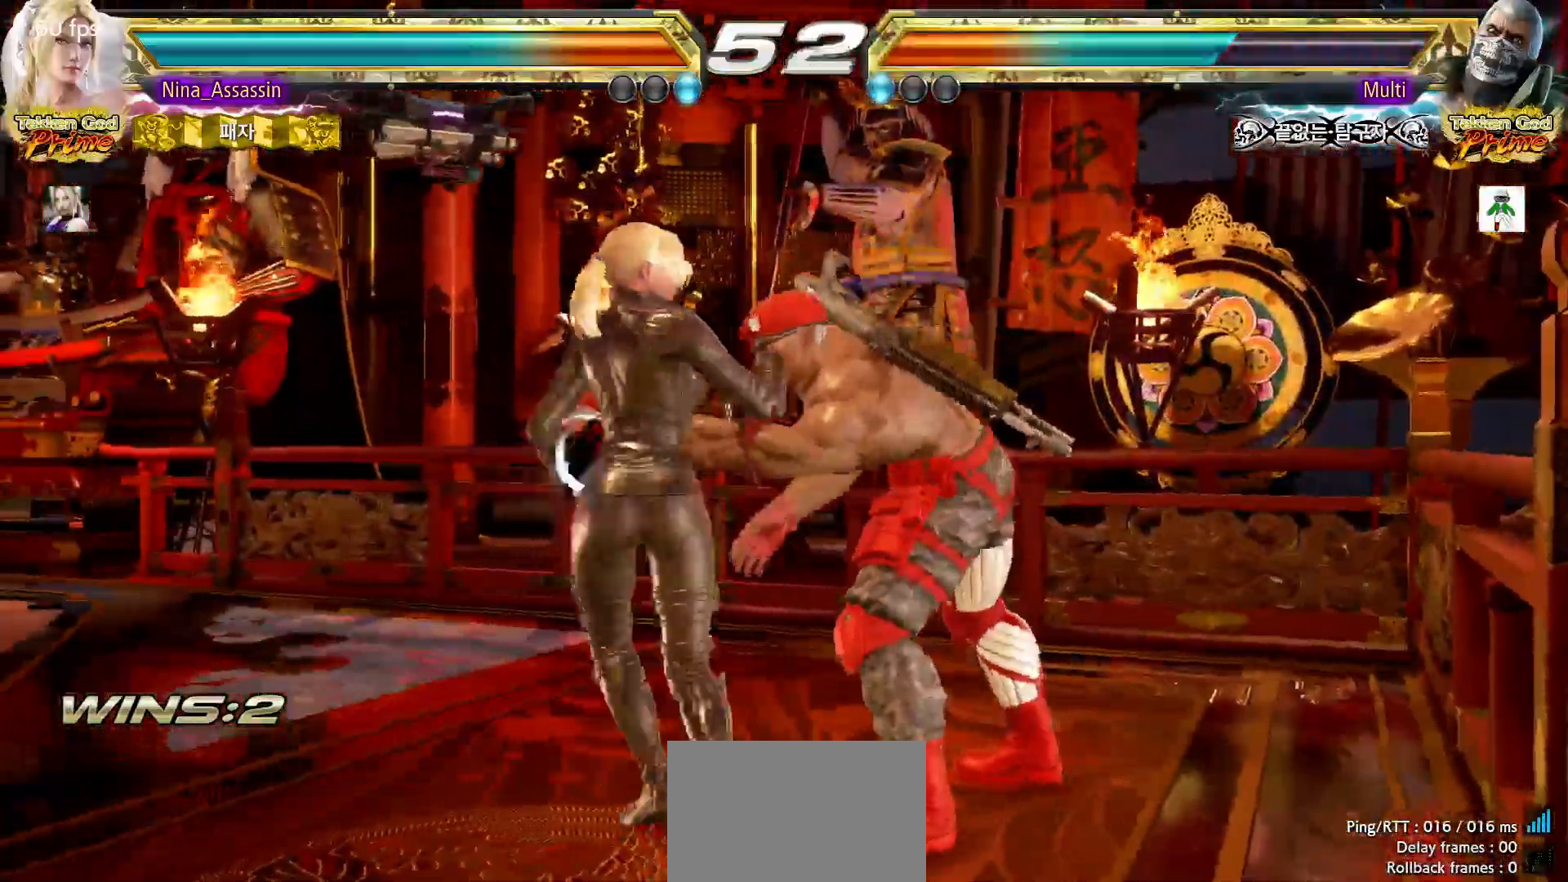
{"dt_ms": 1000, "buttons": [], "left_stick": "down-left", "events": [[483, "left_stick", "down-left"], [533, "CROSS", "down"], [583, "CROSS", "up"], [617, "CROSS", "down"], [650, "CROSS", "up"], [700, "CROSS", "down"], [733, "CROSS", "up"], [783, "CROSS", "down"], [817, "CROSS", "up"], [850, "CROSS", "down"], [883, "CROSS", "up"], [933, "CROSS", "down"], [950, "CROSS", "up"]]}
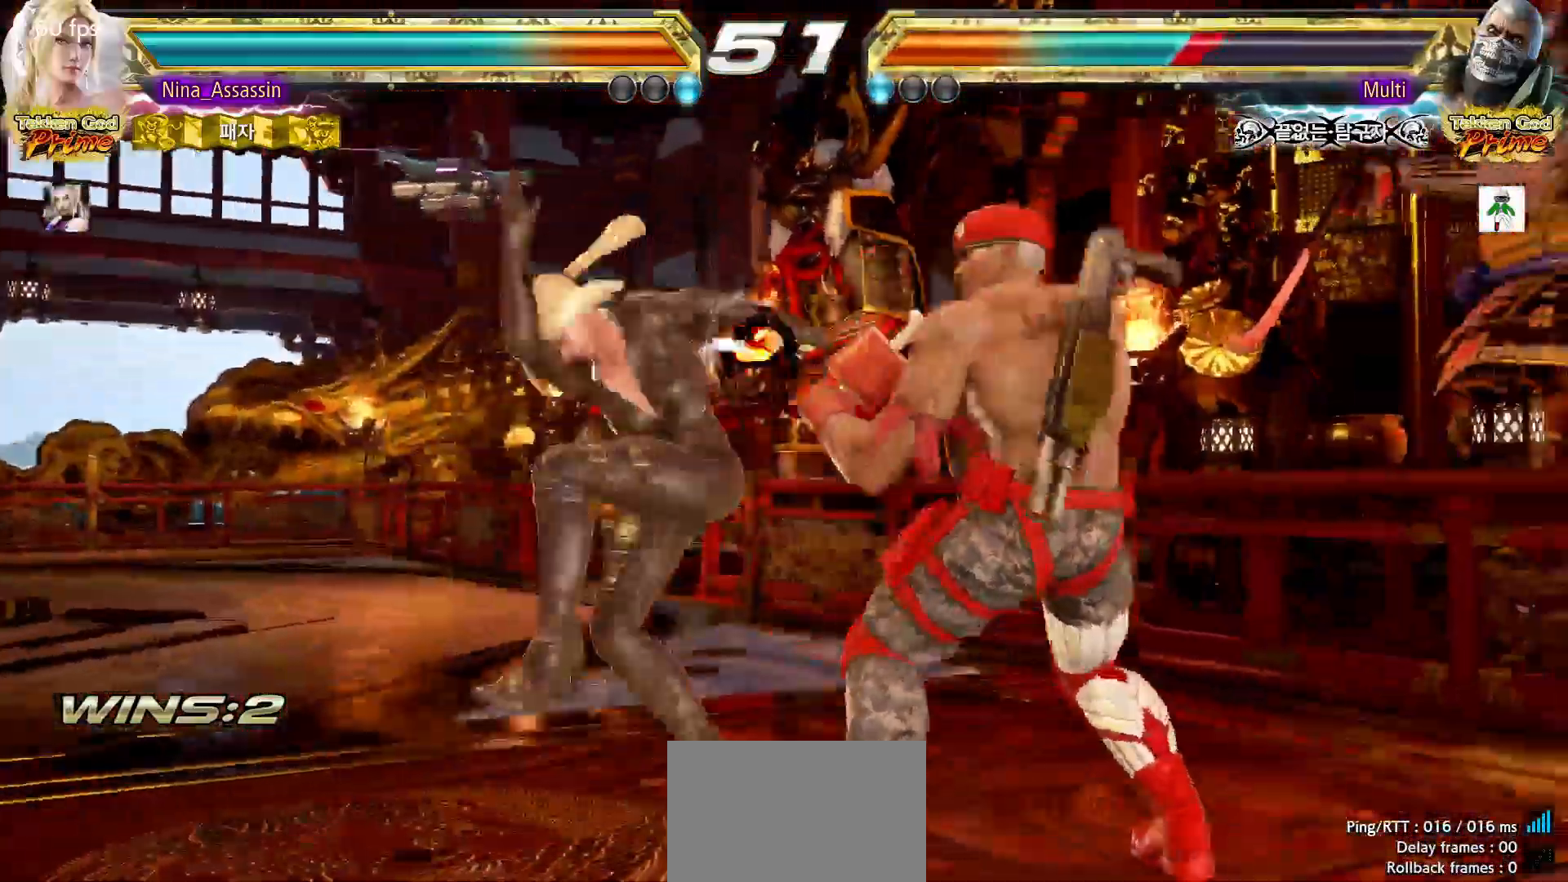
{"dt_ms": 500, "buttons": ["CROSS"], "left_stick": "down-left", "events": [[17, "left_stick", "center"], [83, "left_stick", "left"], [333, "left_stick", "down-left"], [400, "CROSS", "down"], [433, "CROSS", "up"], [483, "CROSS", "down"]]}
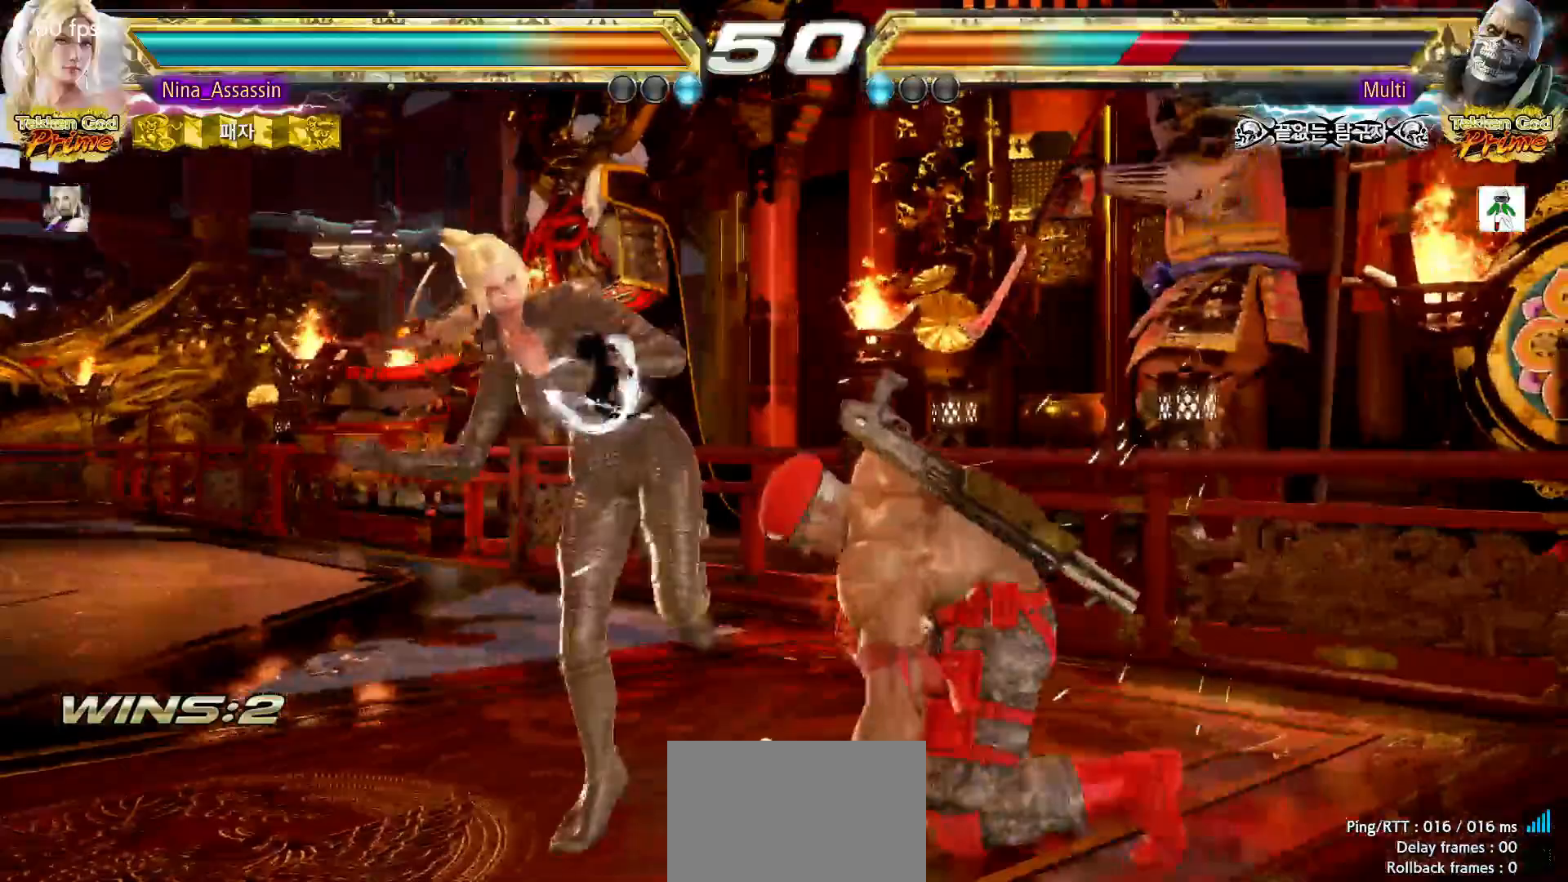
{"dt_ms": 500, "buttons": [], "left_stick": "left", "events": [[17, "CROSS", "up"], [67, "CROSS", "down"], [100, "CROSS", "up"], [150, "CROSS", "down"], [183, "CROSS", "up"], [217, "CROSS", "down"], [250, "CROSS", "up"], [300, "CROSS", "down"], [317, "left_stick", "center"], [333, "CROSS", "up"], [400, "left_stick", "left"]]}
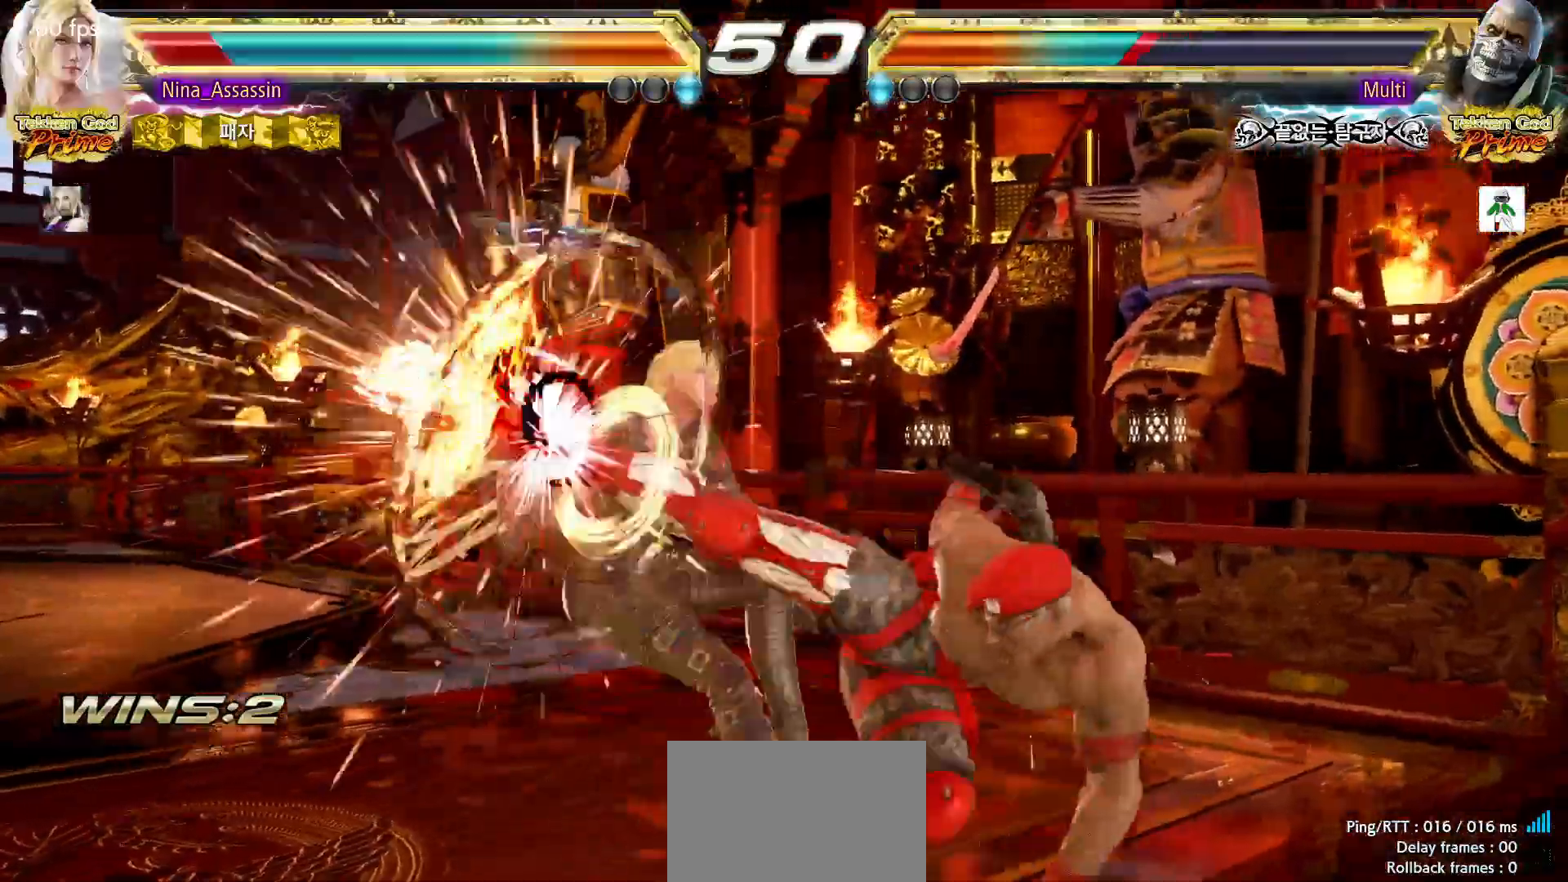
{"dt_ms": 500, "buttons": ["TRIANGLE"], "left_stick": "center", "events": [[183, "left_stick", "center"], [417, "SQUARE", "down"], [467, "SQUARE", "up"], [500, "TRIANGLE", "down"]]}
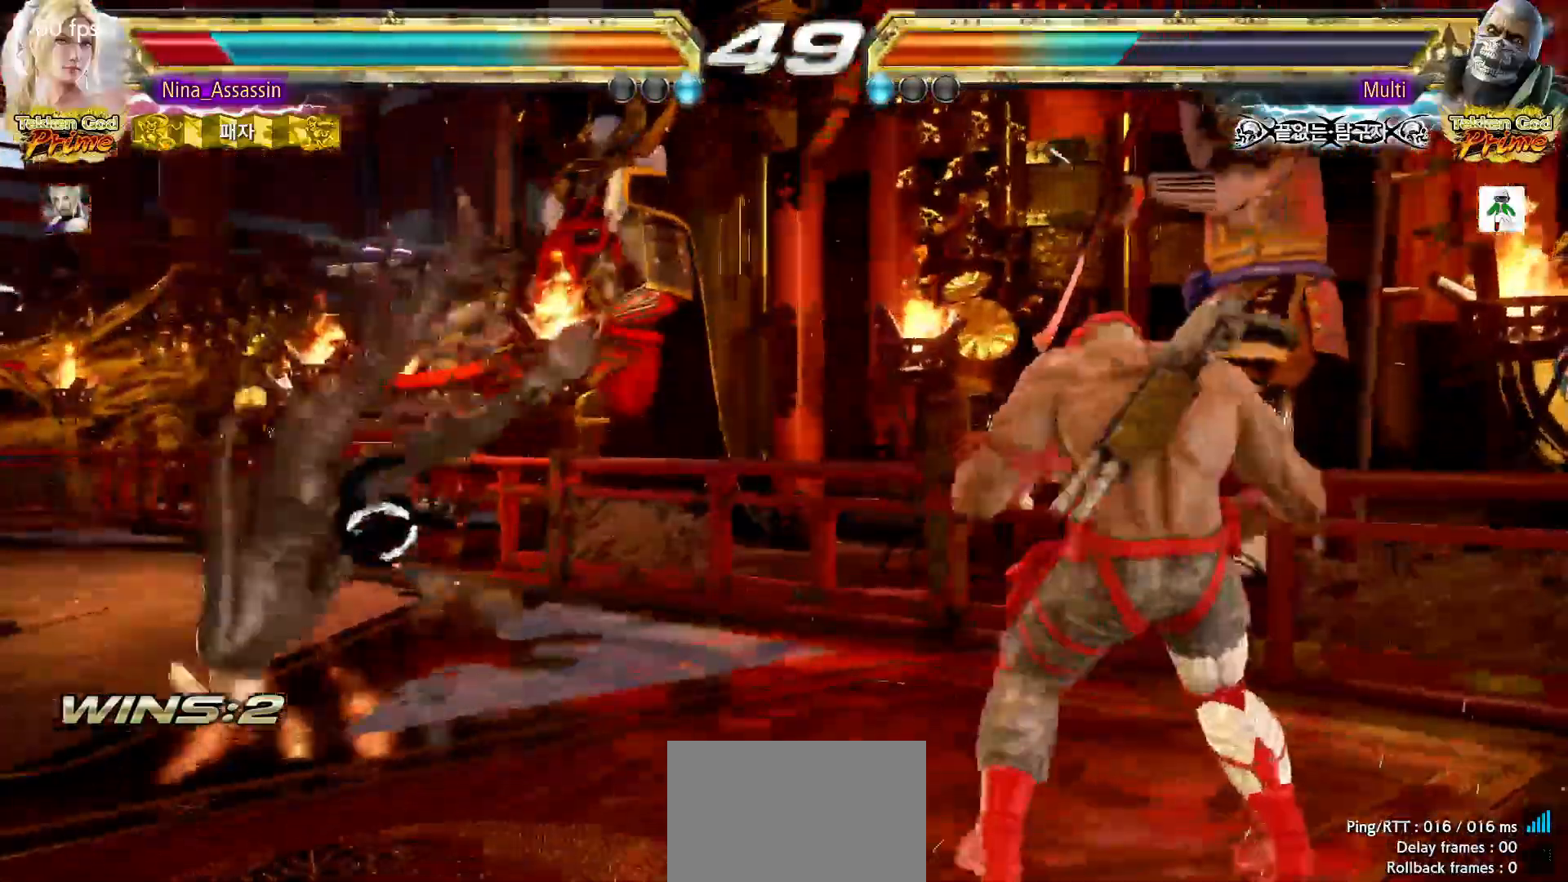
{"dt_ms": 500, "buttons": [], "left_stick": "center", "events": [[50, "TRIANGLE", "up"], [100, "SQUARE", "down"], [133, "SQUARE", "up"], [183, "TRIANGLE", "down"], [233, "TRIANGLE", "up"], [267, "SQUARE", "down"], [317, "SQUARE", "up"], [367, "TRIANGLE", "down"], [400, "TRIANGLE", "up"], [450, "SQUARE", "down"], [500, "SQUARE", "up"]]}
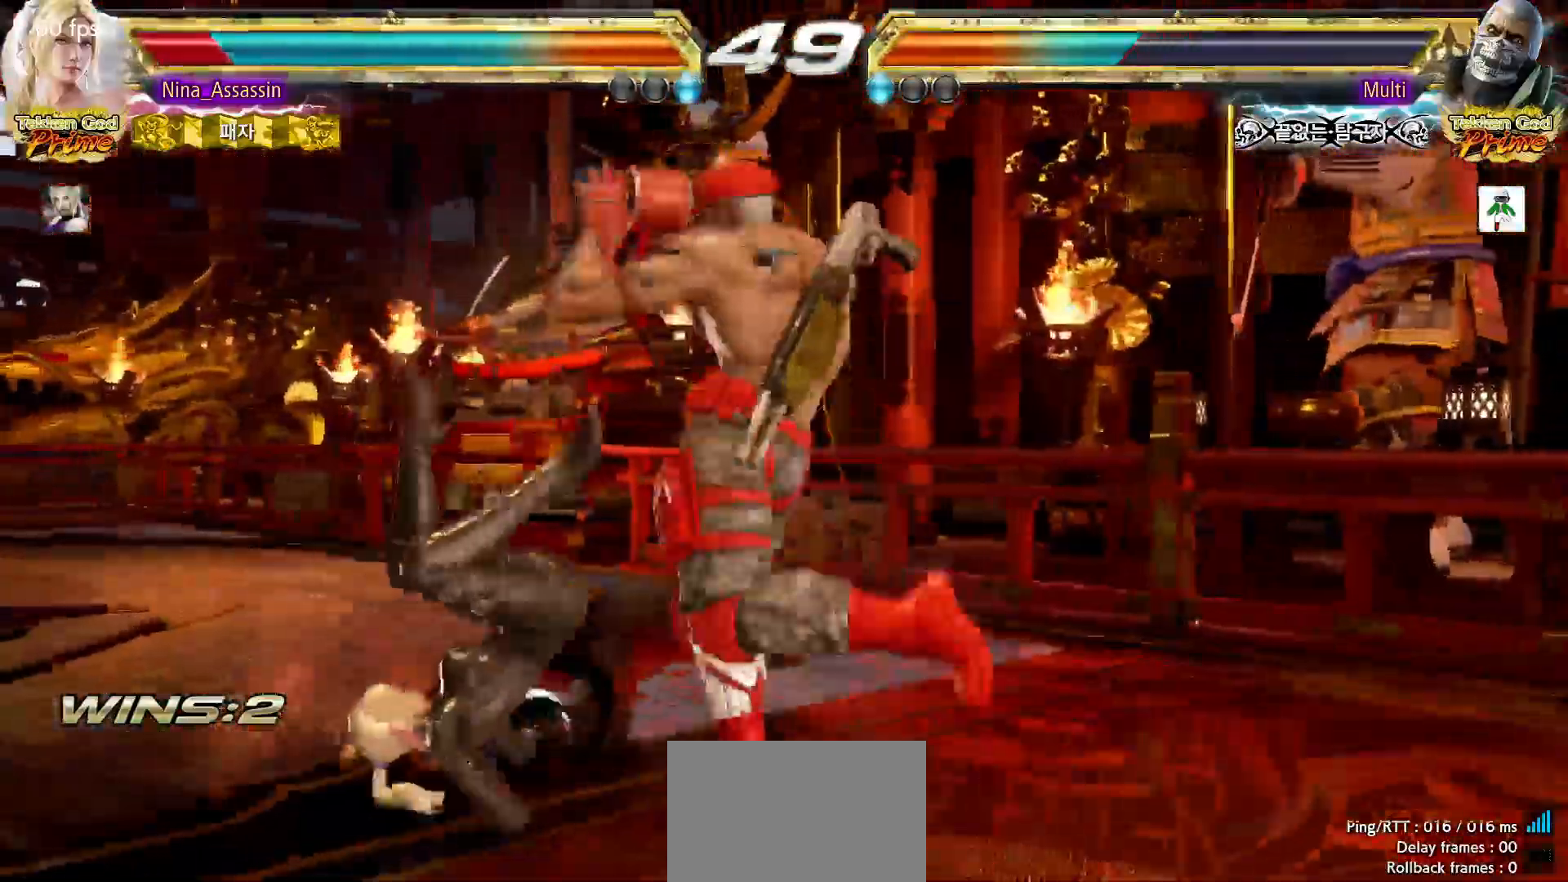
{"dt_ms": 500, "buttons": [], "left_stick": "center", "events": [[50, "TRIANGLE", "down"], [100, "TRIANGLE", "up"], [133, "SQUARE", "down"], [183, "SQUARE", "up"], [233, "TRIANGLE", "down"], [300, "TRIANGLE", "up"], [333, "SQUARE", "down"], [383, "SQUARE", "up"], [433, "TRIANGLE", "down"], [483, "TRIANGLE", "up"]]}
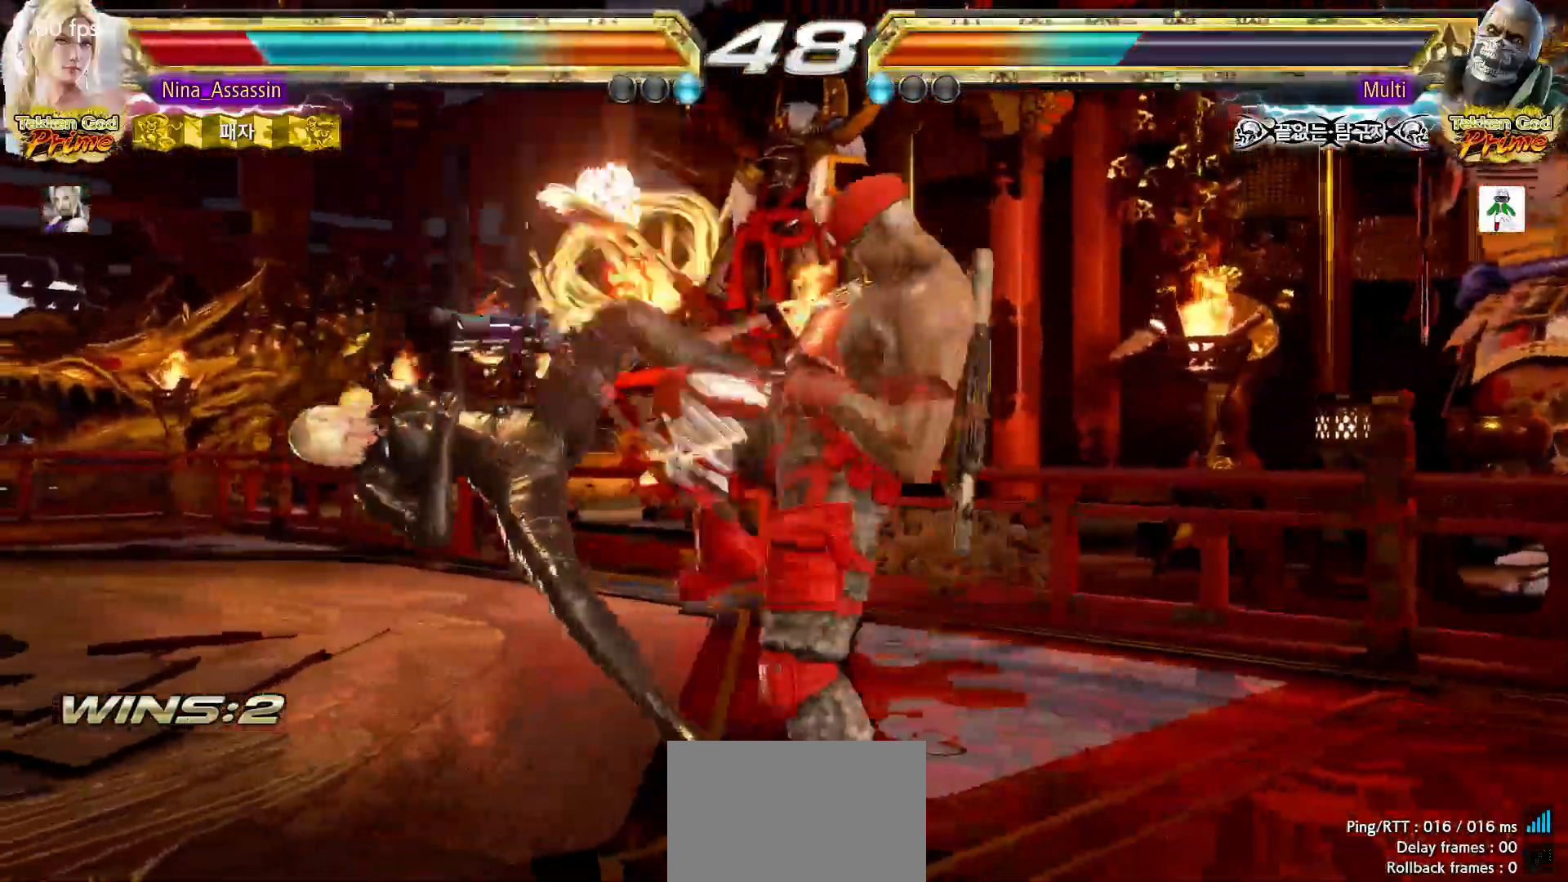
{"dt_ms": 500, "buttons": [], "left_stick": "center", "events": [[33, "SQUARE", "down"], [67, "SQUARE", "up"], [117, "TRIANGLE", "down"], [183, "TRIANGLE", "up"], [217, "SQUARE", "down"], [267, "SQUARE", "up"], [317, "TRIANGLE", "down"], [367, "TRIANGLE", "up"], [417, "SQUARE", "down"], [467, "SQUARE", "up"]]}